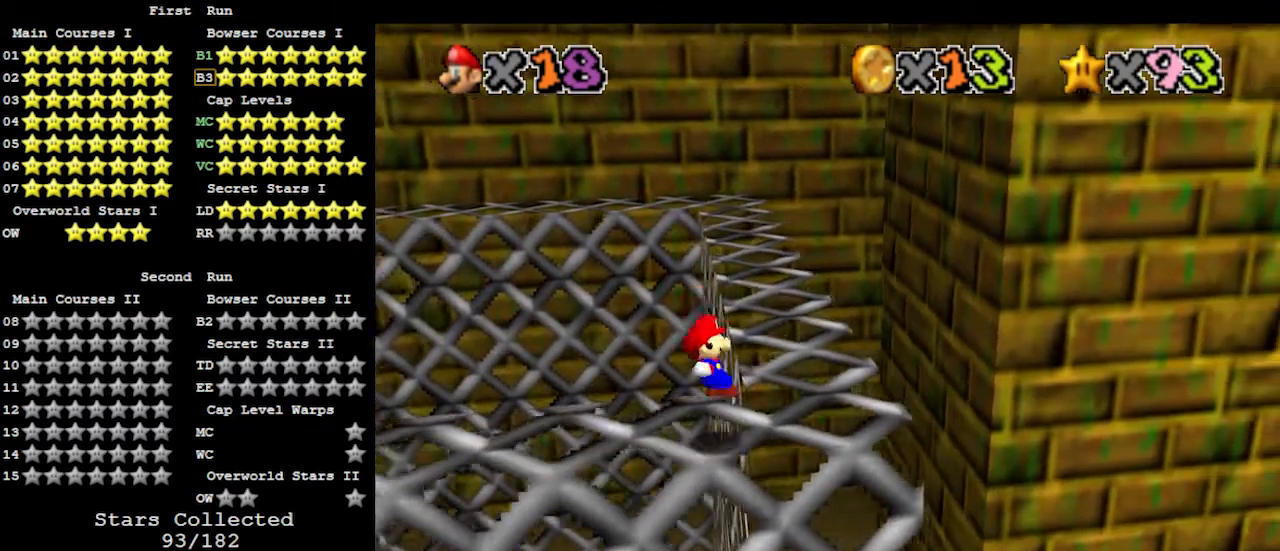
Gameplay with a controller (Nintendo layout); each line is a JSON object with the inputs held at the frame after it. "events" lists button and stick changes between this image and that frame as [ms after this image, input, new state], when the widget could be followed in between. Not read: L3 R3.
{"buttons": [], "left_stick": "center", "events": []}
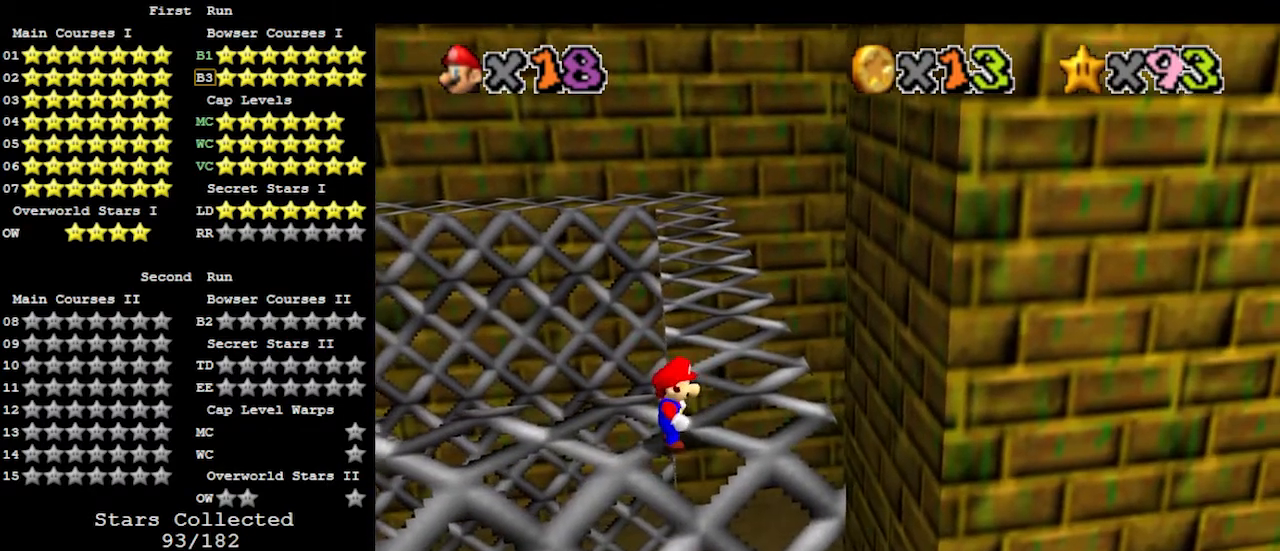
{"buttons": ["A"], "left_stick": "right", "events": [[433, "A", "down"], [500, "left_stick", "right"]]}
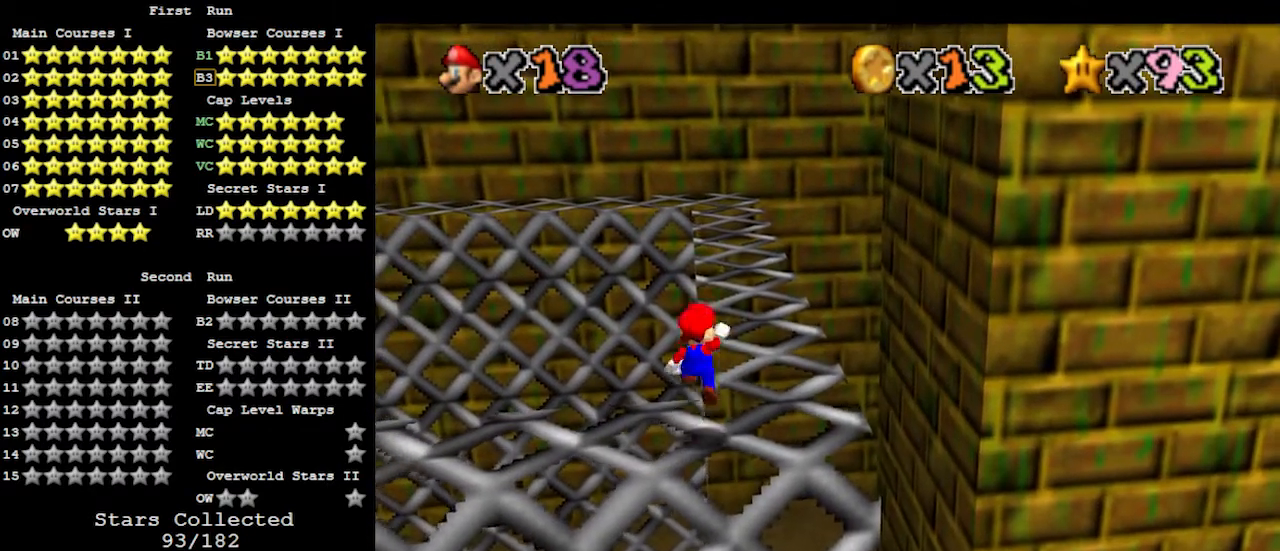
{"buttons": [], "left_stick": "center", "events": [[33, "A", "up"], [133, "left_stick", "up-right"], [267, "B", "down"], [300, "left_stick", "up"], [333, "B", "up"], [467, "left_stick", "center"]]}
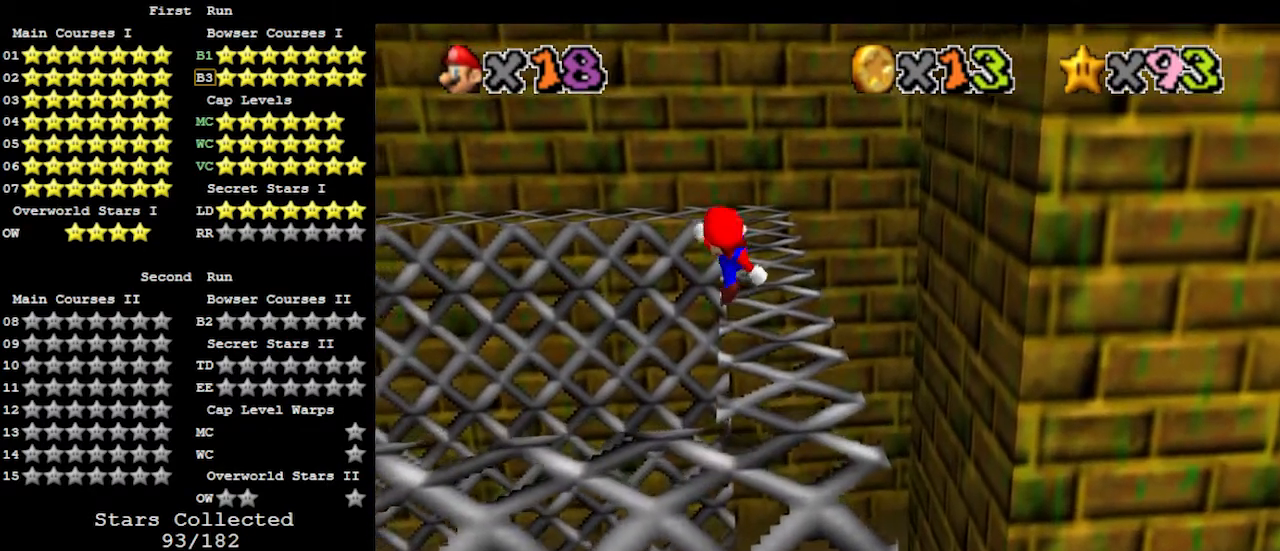
{"buttons": [], "left_stick": "center", "events": []}
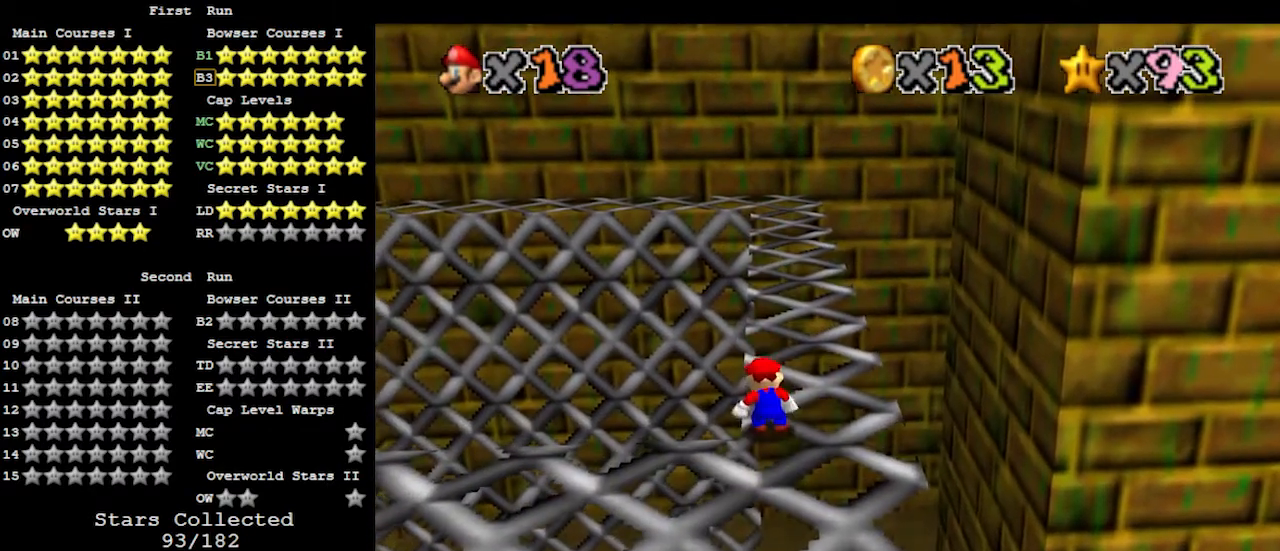
{"buttons": [], "left_stick": "center", "events": []}
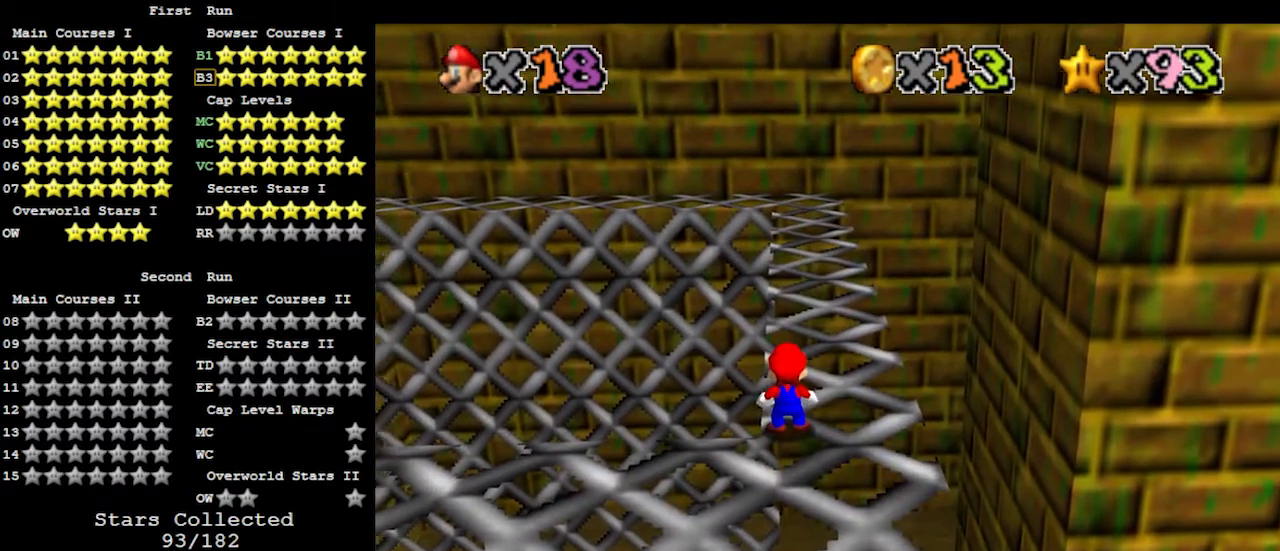
{"buttons": [], "left_stick": "center", "events": []}
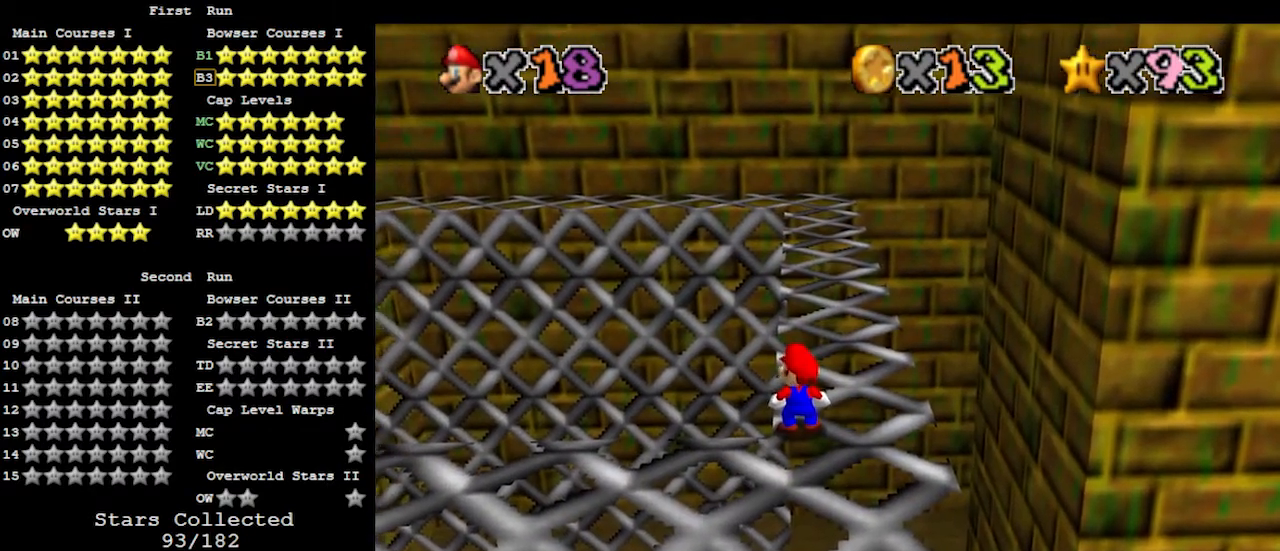
{"buttons": [], "left_stick": "center", "events": []}
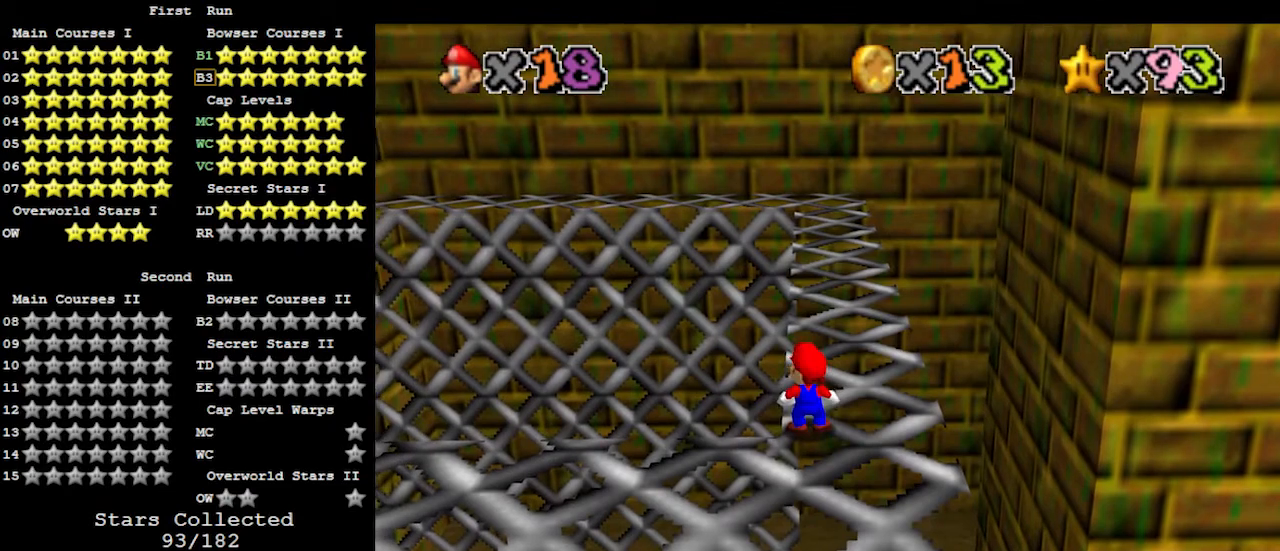
{"buttons": [], "left_stick": "center", "events": []}
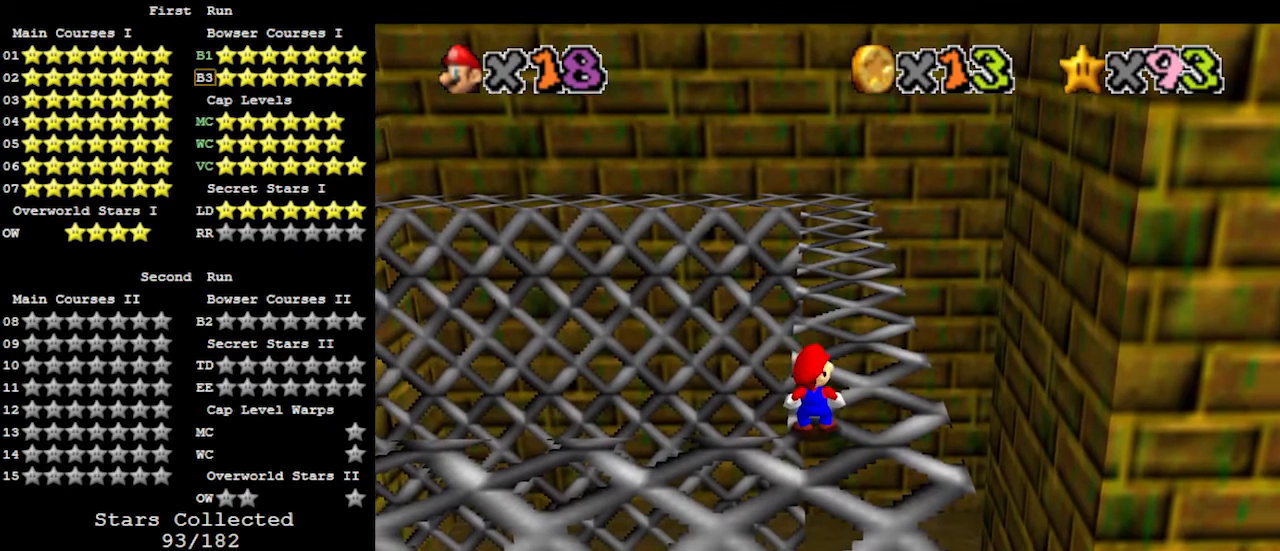
{"buttons": [], "left_stick": "center", "events": []}
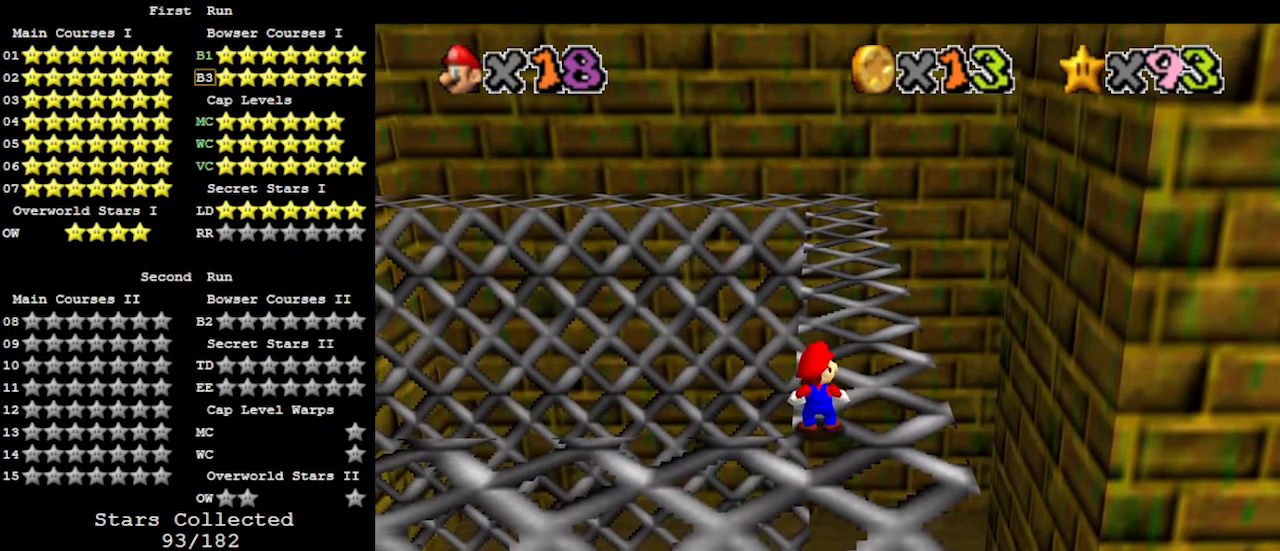
{"buttons": [], "left_stick": "center", "events": []}
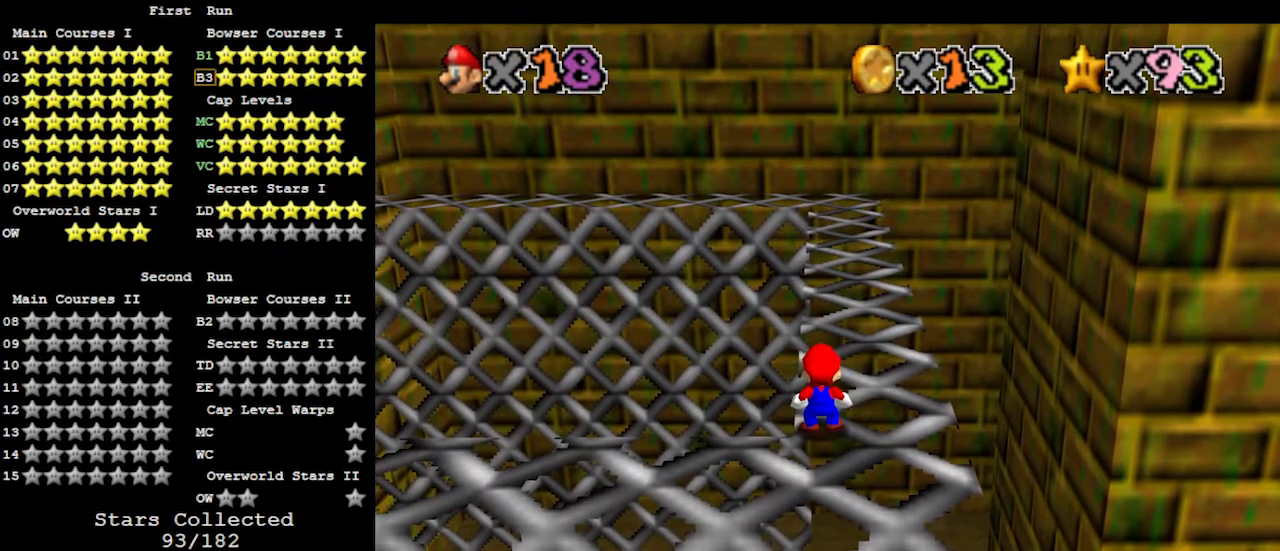
{"buttons": [], "left_stick": "center", "events": []}
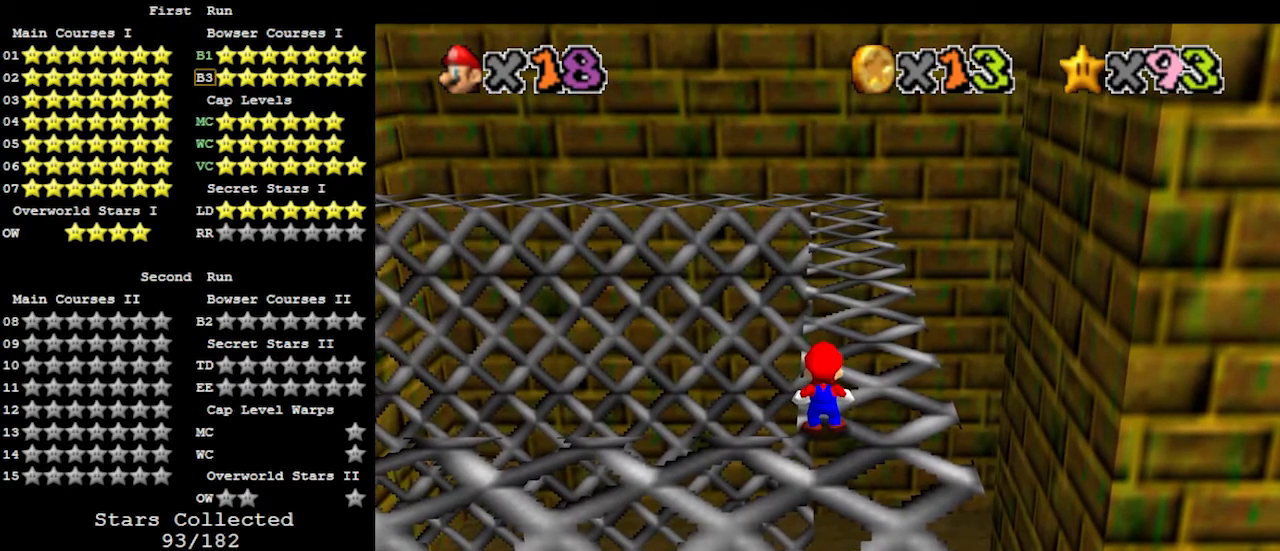
{"buttons": [], "left_stick": "center", "events": []}
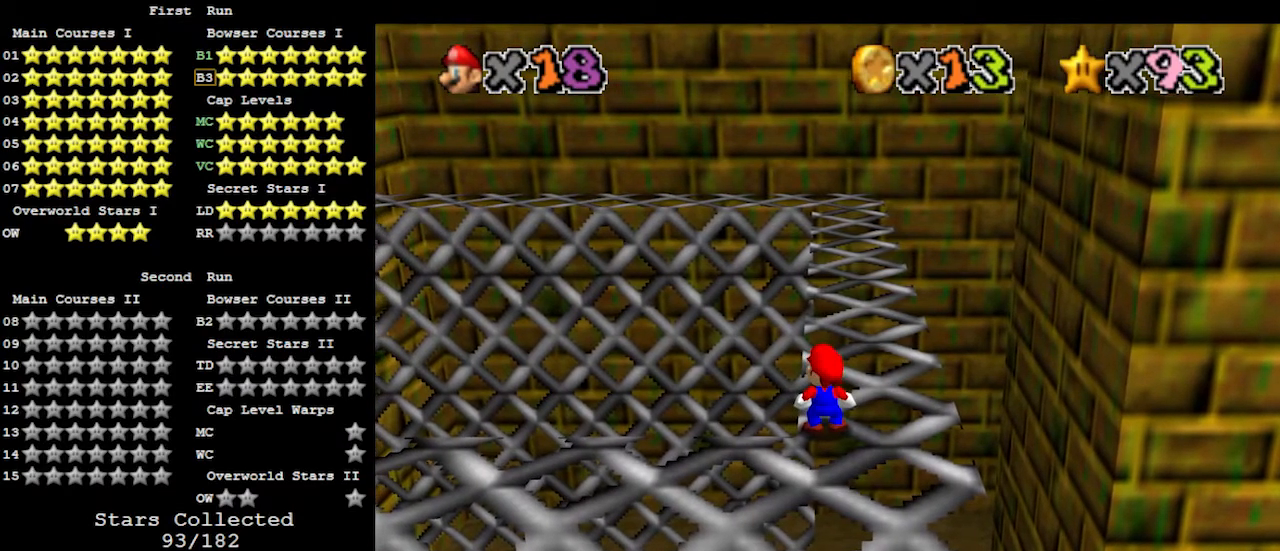
{"buttons": [], "left_stick": "center", "events": [[333, "A", "down"], [433, "A", "up"]]}
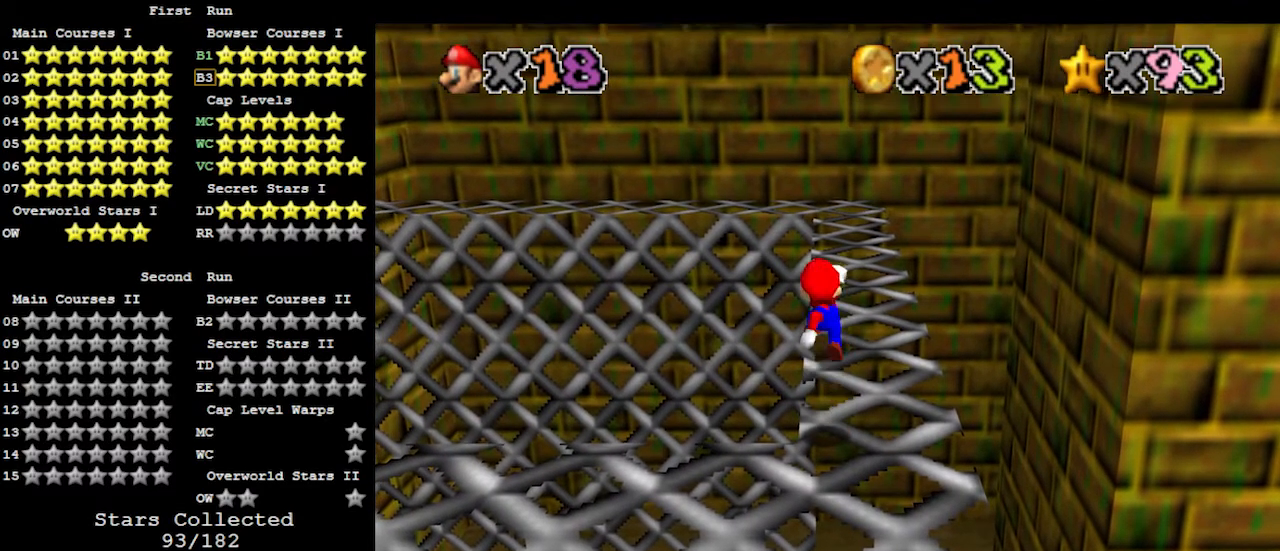
{"buttons": [], "left_stick": "up", "events": [[100, "left_stick", "up"], [133, "B", "down"], [200, "B", "up"]]}
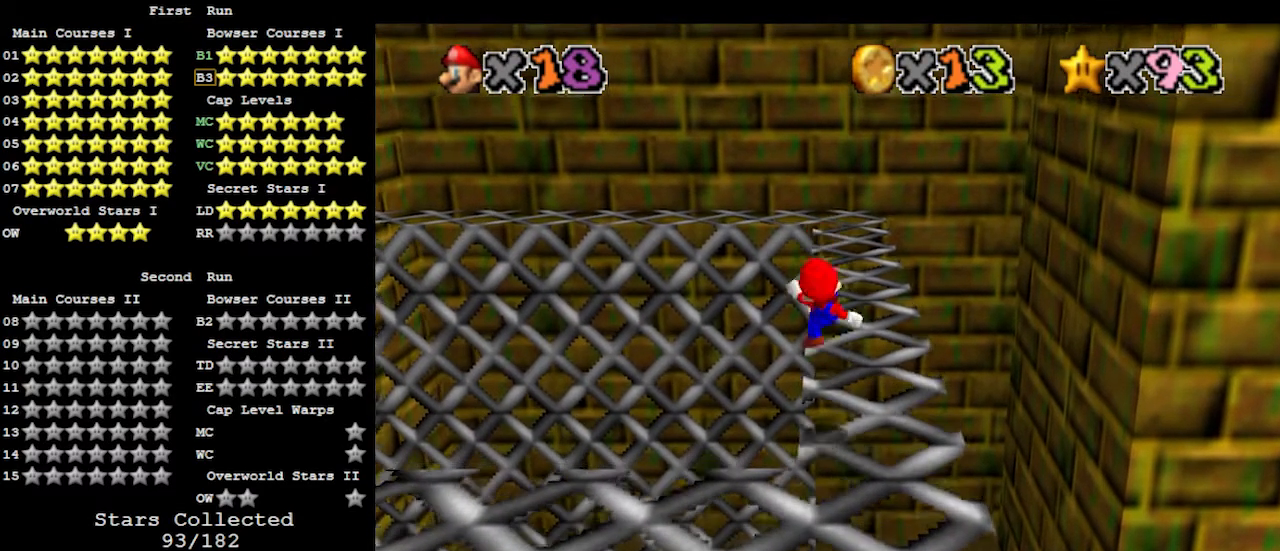
{"buttons": ["A"], "left_stick": "up", "events": [[267, "A", "down"]]}
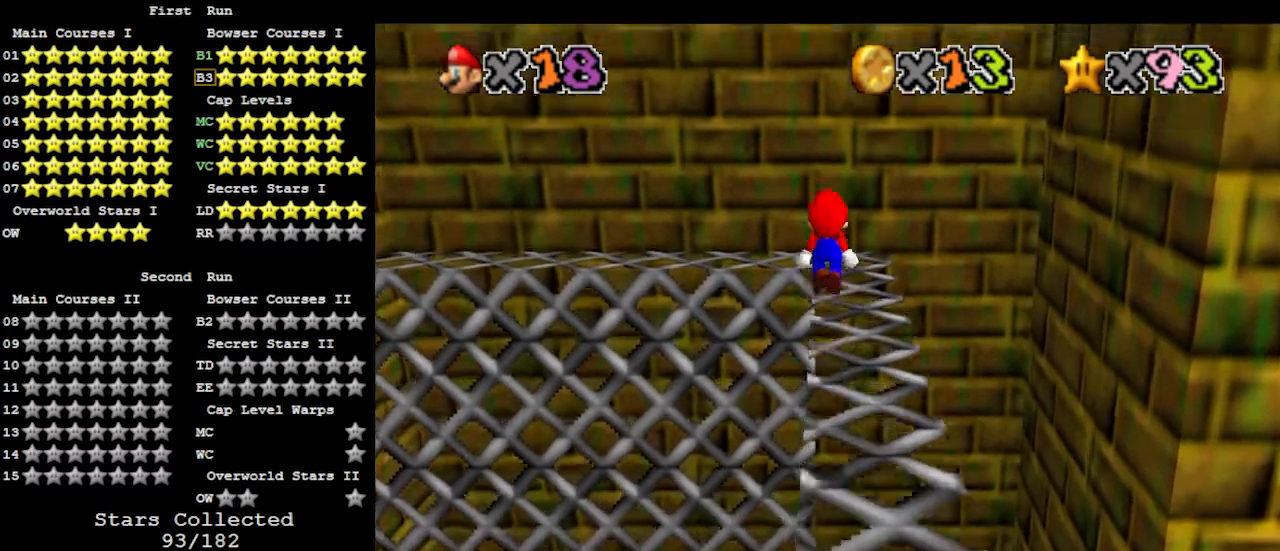
{"buttons": [], "left_stick": "up", "events": [[167, "B", "down"], [333, "A", "up"], [333, "B", "up"]]}
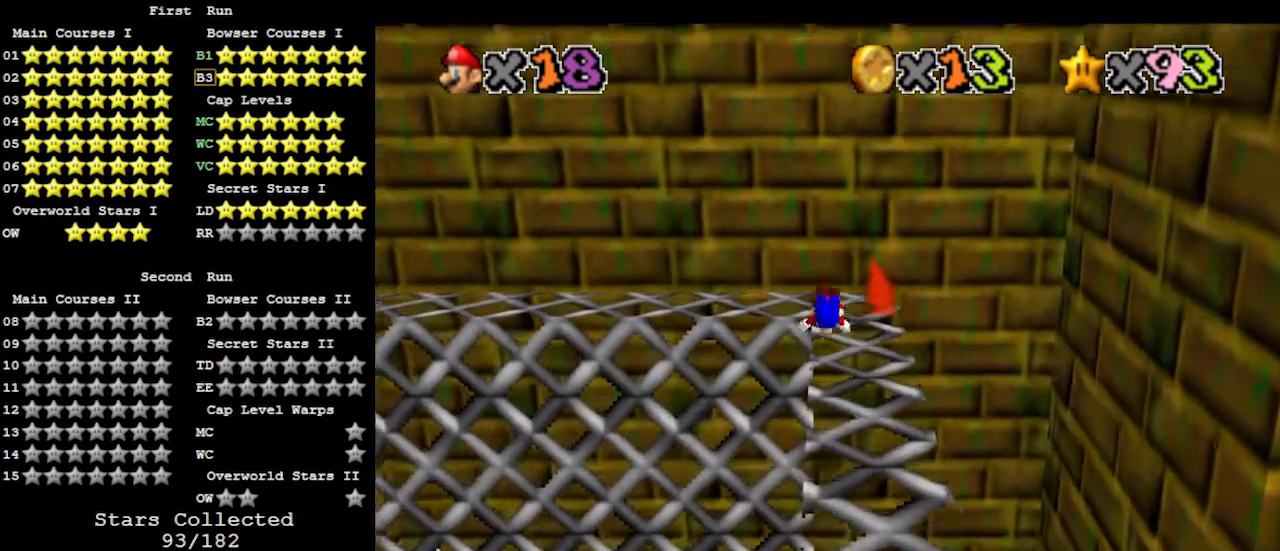
{"buttons": [], "left_stick": "up", "events": [[233, "A", "down"], [267, "B", "down"], [400, "A", "up"], [433, "B", "up"]]}
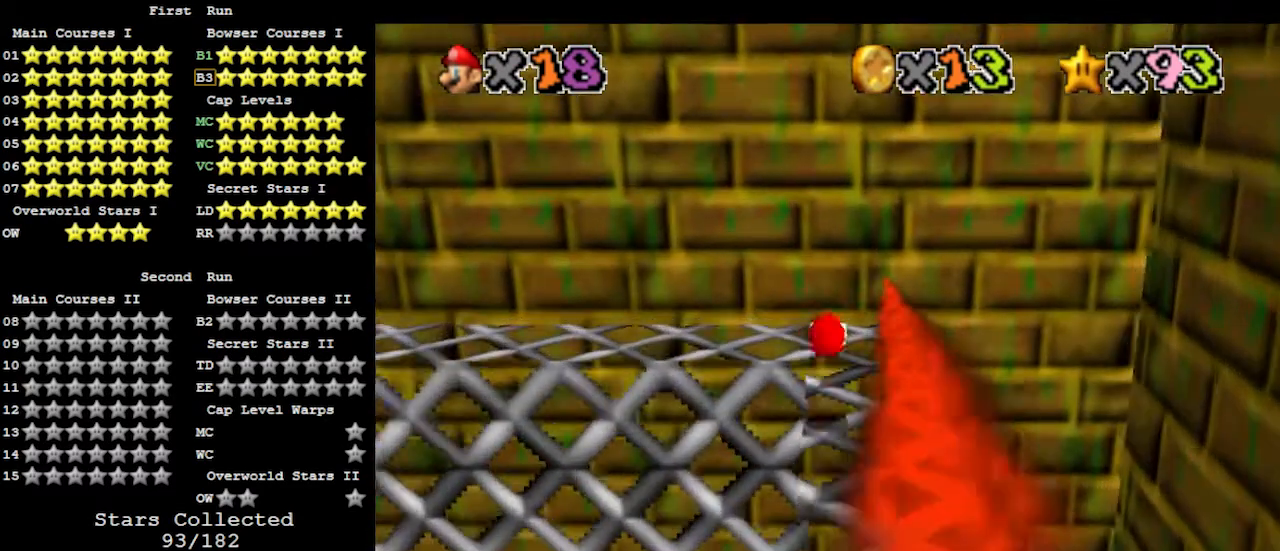
{"buttons": [], "left_stick": "up", "events": [[167, "left_stick", "center"], [333, "A", "down"], [433, "A", "up"], [433, "left_stick", "up"]]}
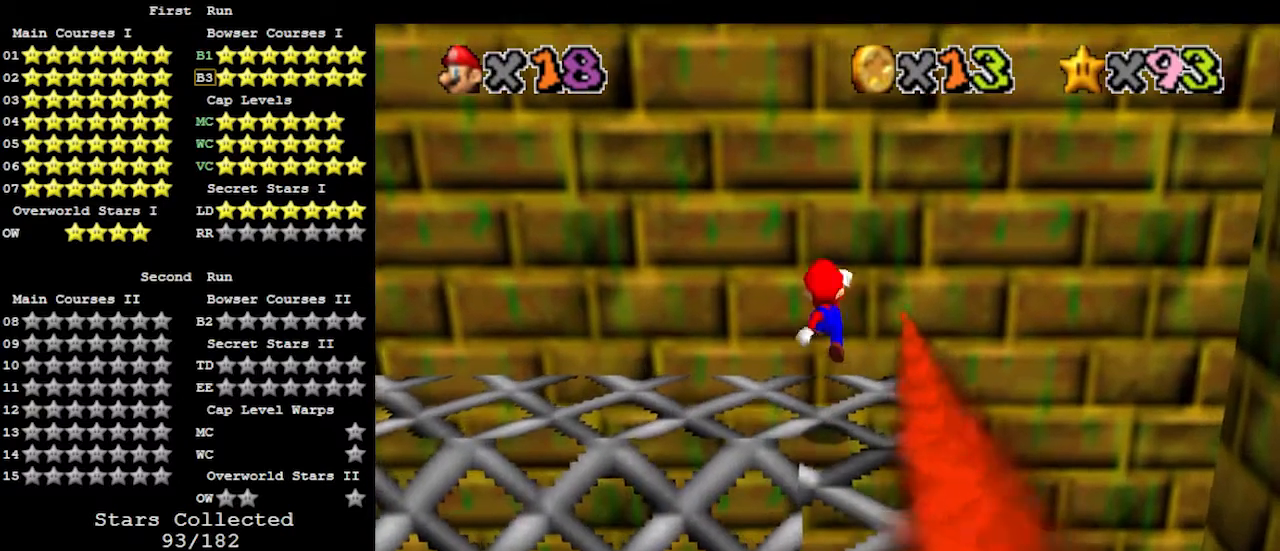
{"buttons": [], "left_stick": "left", "events": [[133, "left_stick", "left"], [267, "B", "down"], [333, "B", "up"]]}
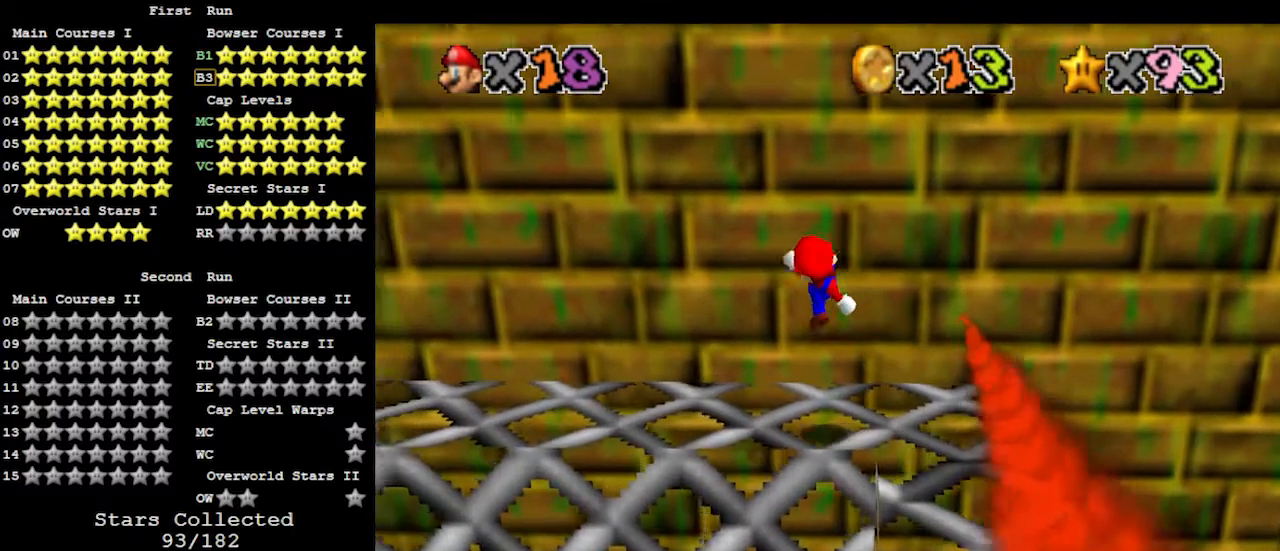
{"buttons": ["DPAD_RIGHT"], "left_stick": "center", "events": [[100, "C_LEFT", "down"], [133, "left_stick", "center"], [200, "C_LEFT", "up"], [300, "DPAD_RIGHT", "down"]]}
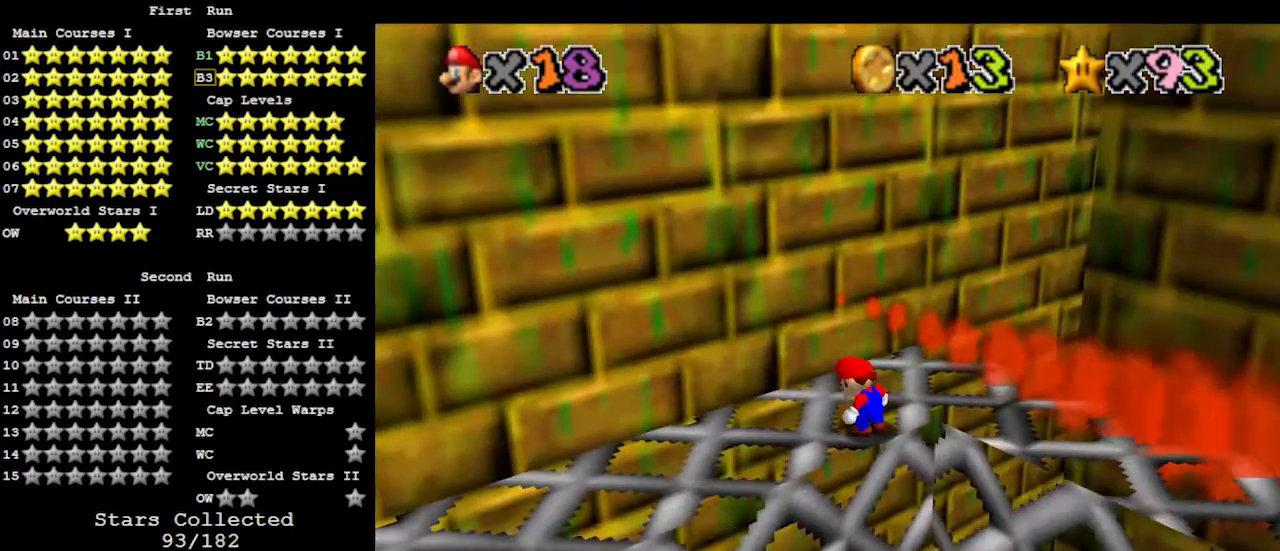
{"buttons": ["DPAD_RIGHT"], "left_stick": "center", "events": []}
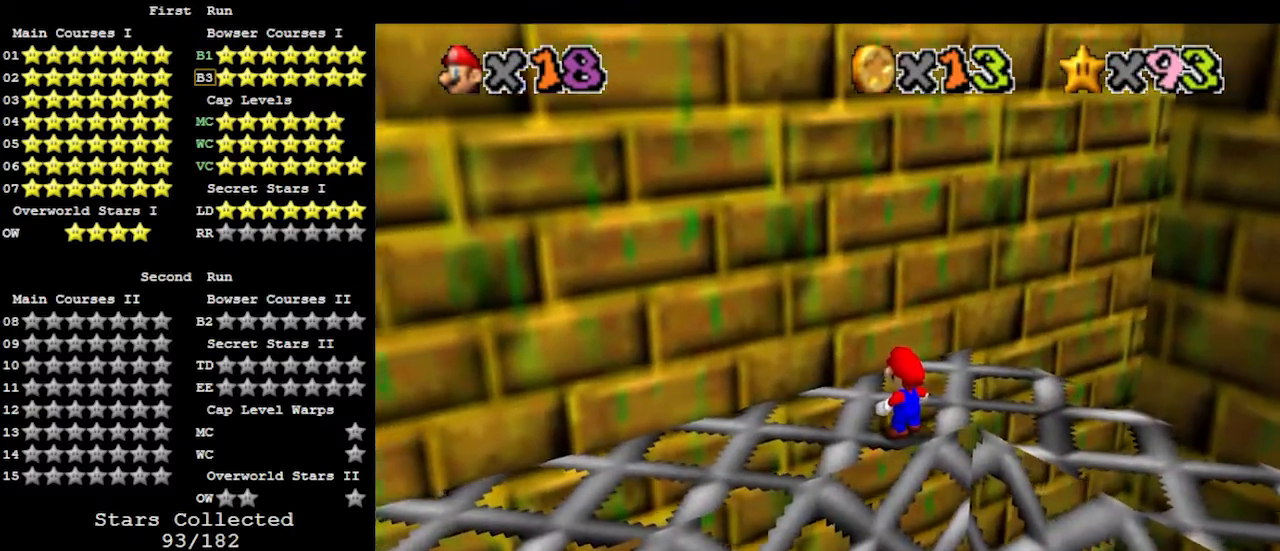
{"buttons": ["DPAD_RIGHT"], "left_stick": "center", "events": []}
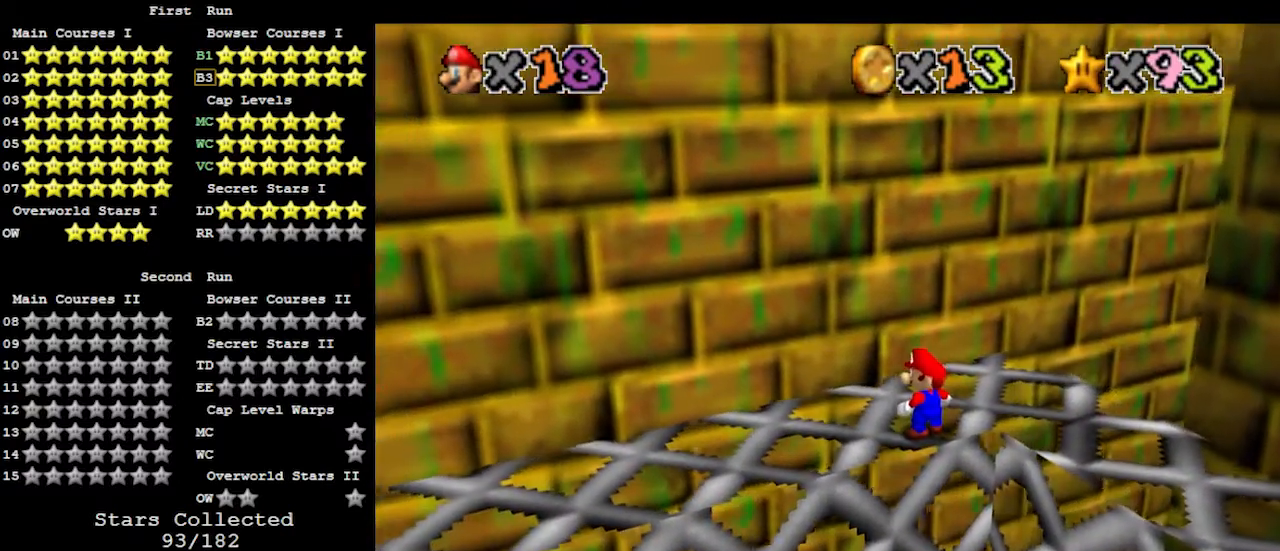
{"buttons": ["DPAD_RIGHT"], "left_stick": "center", "events": []}
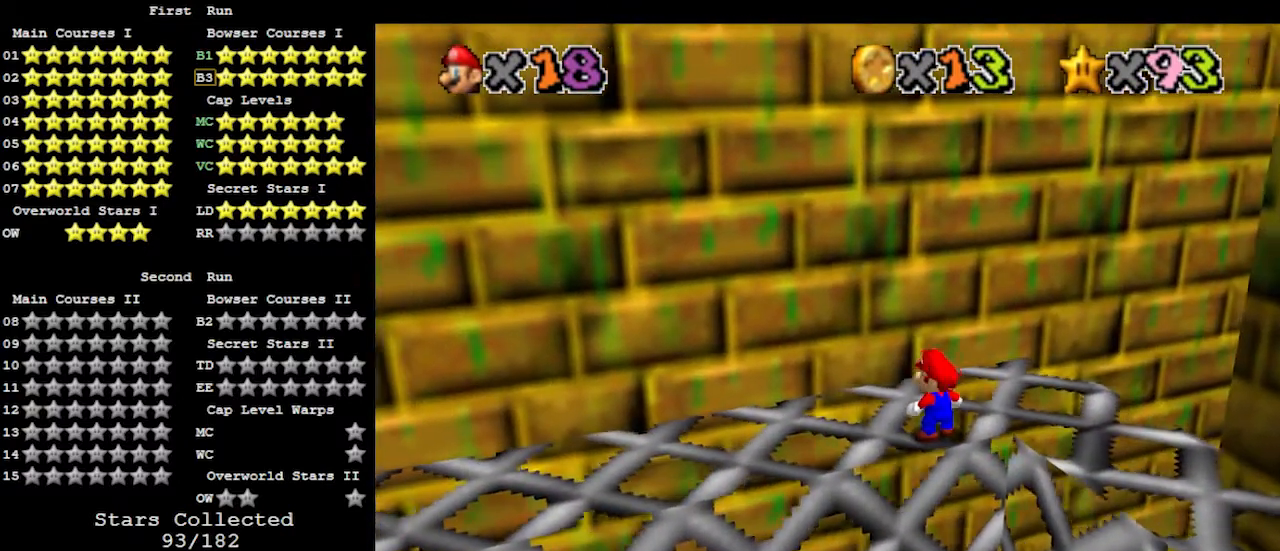
{"buttons": ["DPAD_RIGHT"], "left_stick": "center", "events": []}
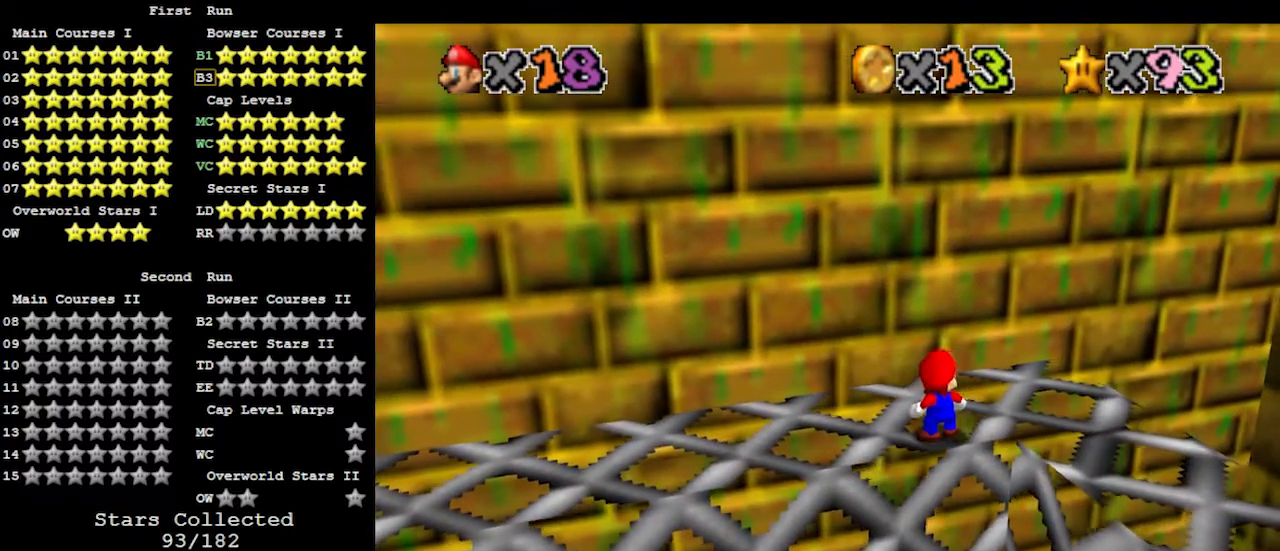
{"buttons": [], "left_stick": "up", "events": [[67, "DPAD_RIGHT", "up"], [267, "left_stick", "up"]]}
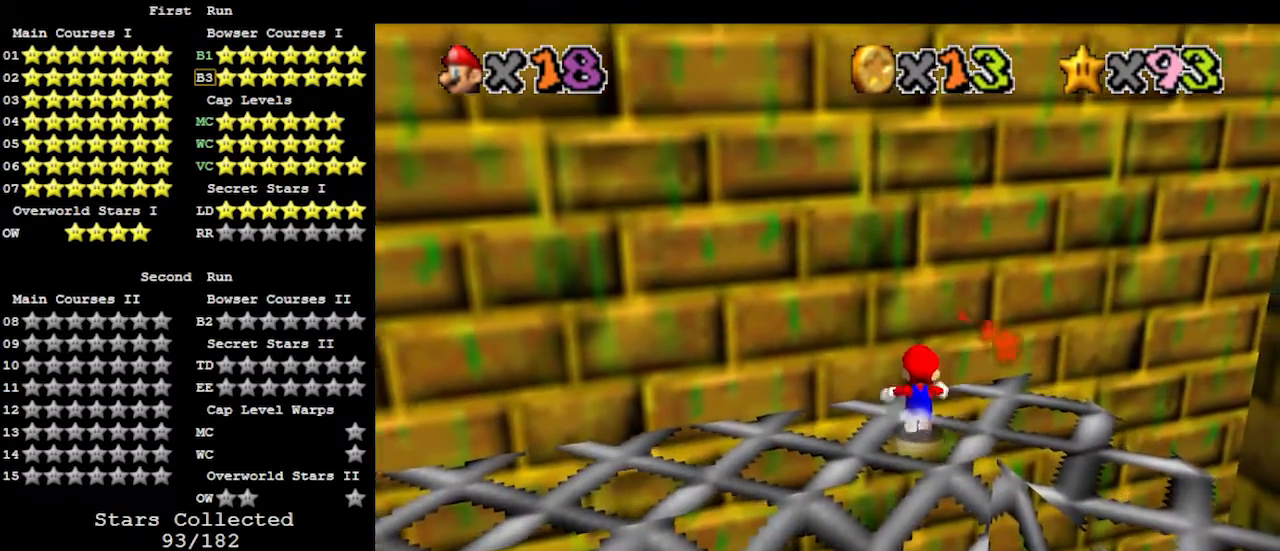
{"buttons": ["Z"], "left_stick": "down", "events": [[67, "Z", "down"], [133, "A", "down"], [133, "left_stick", "down"], [233, "A", "up"], [333, "DPAD_DOWN", "down"], [433, "DPAD_DOWN", "up"]]}
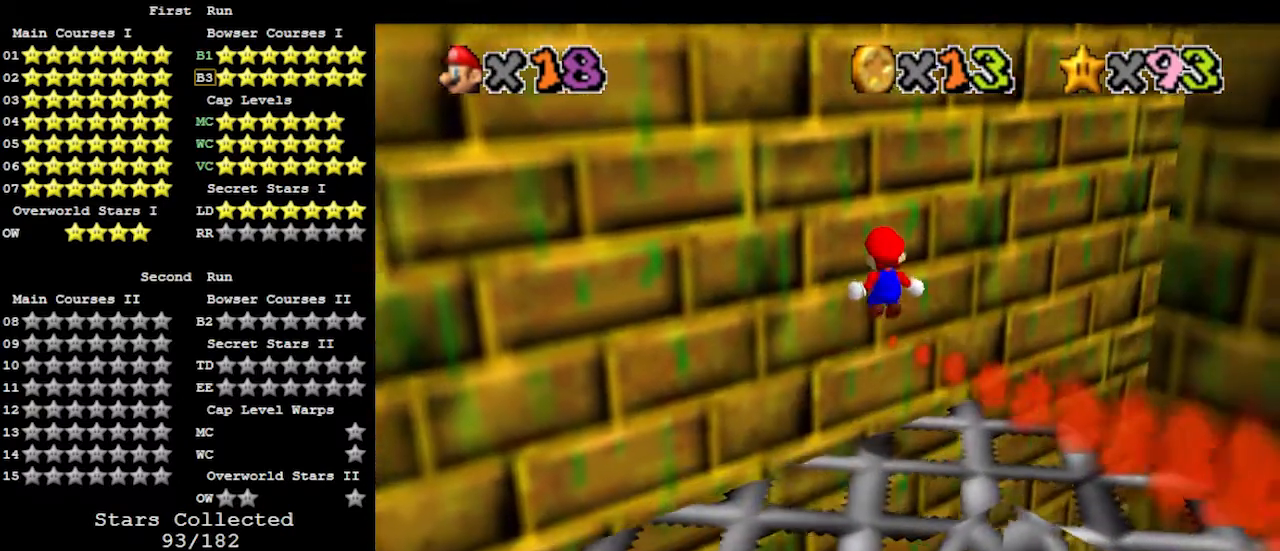
{"buttons": ["Z"], "left_stick": "down", "events": [[267, "left_stick", "center"], [467, "left_stick", "down"]]}
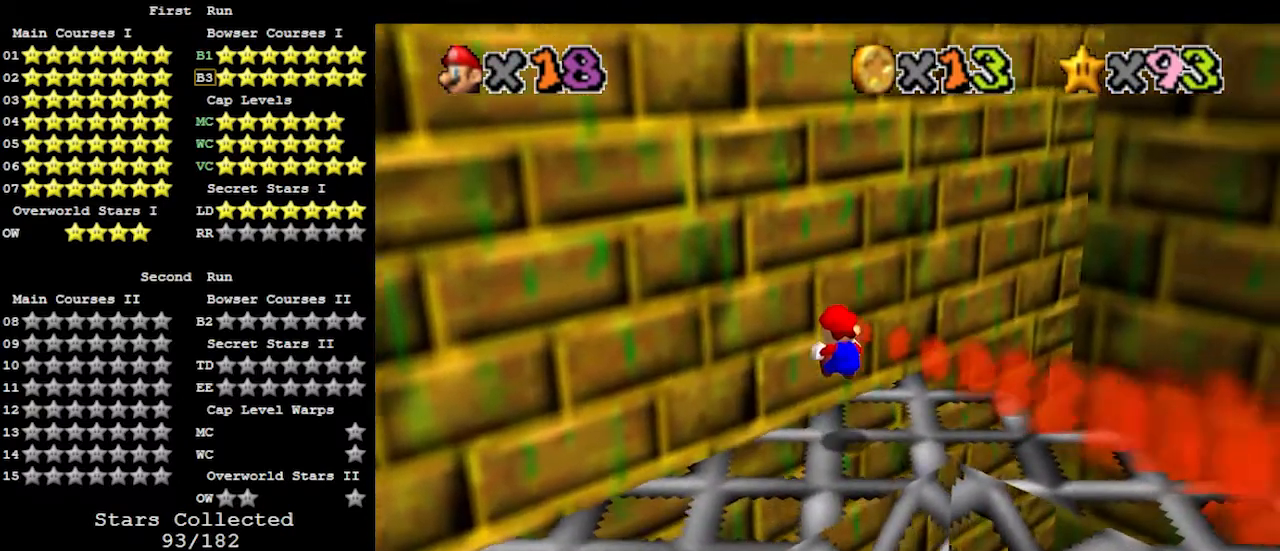
{"buttons": ["Z"], "left_stick": "center", "events": [[100, "left_stick", "center"], [200, "A", "down"], [267, "left_stick", "up"], [300, "A", "up"], [467, "left_stick", "center"]]}
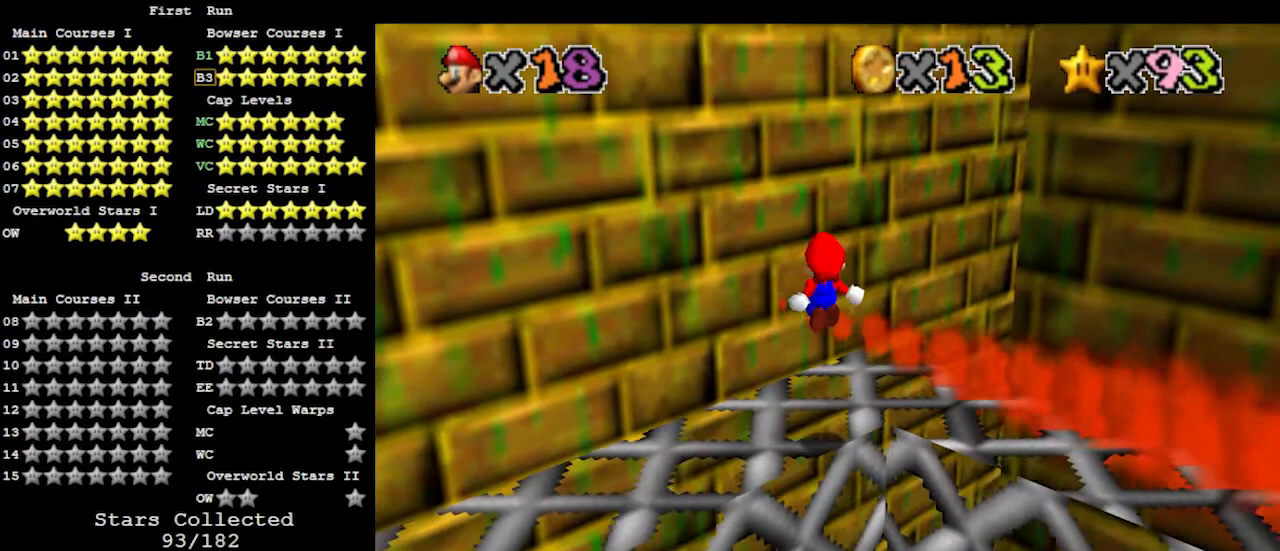
{"buttons": ["Z"], "left_stick": "center", "events": [[133, "left_stick", "up"], [200, "left_stick", "center"]]}
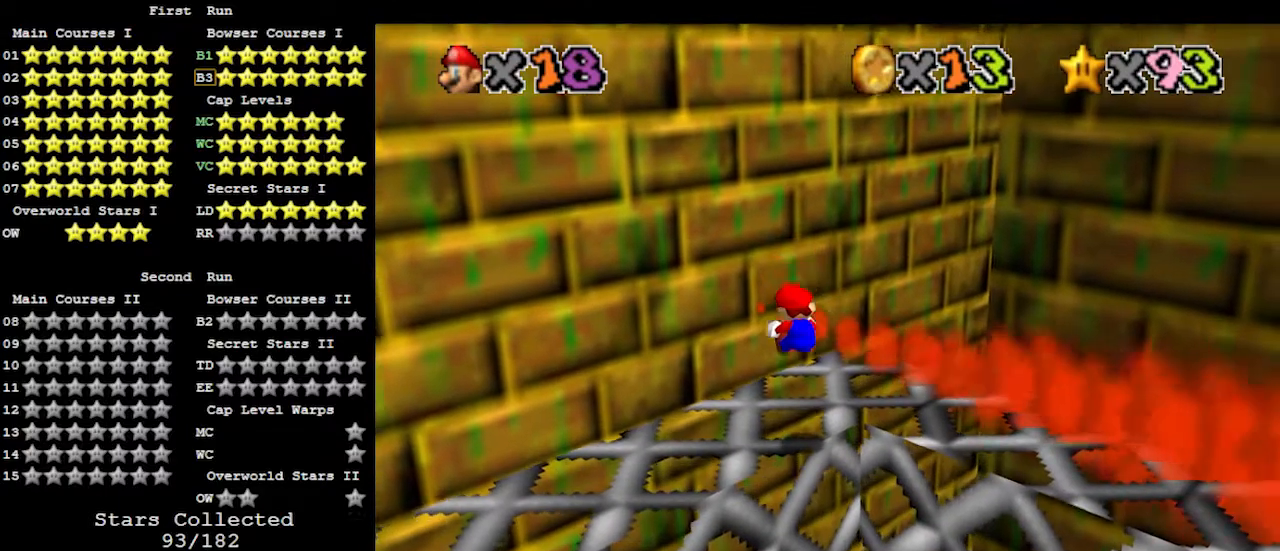
{"buttons": ["Z"], "left_stick": "up-right", "events": [[267, "A", "down"], [333, "A", "up"], [333, "left_stick", "up-right"]]}